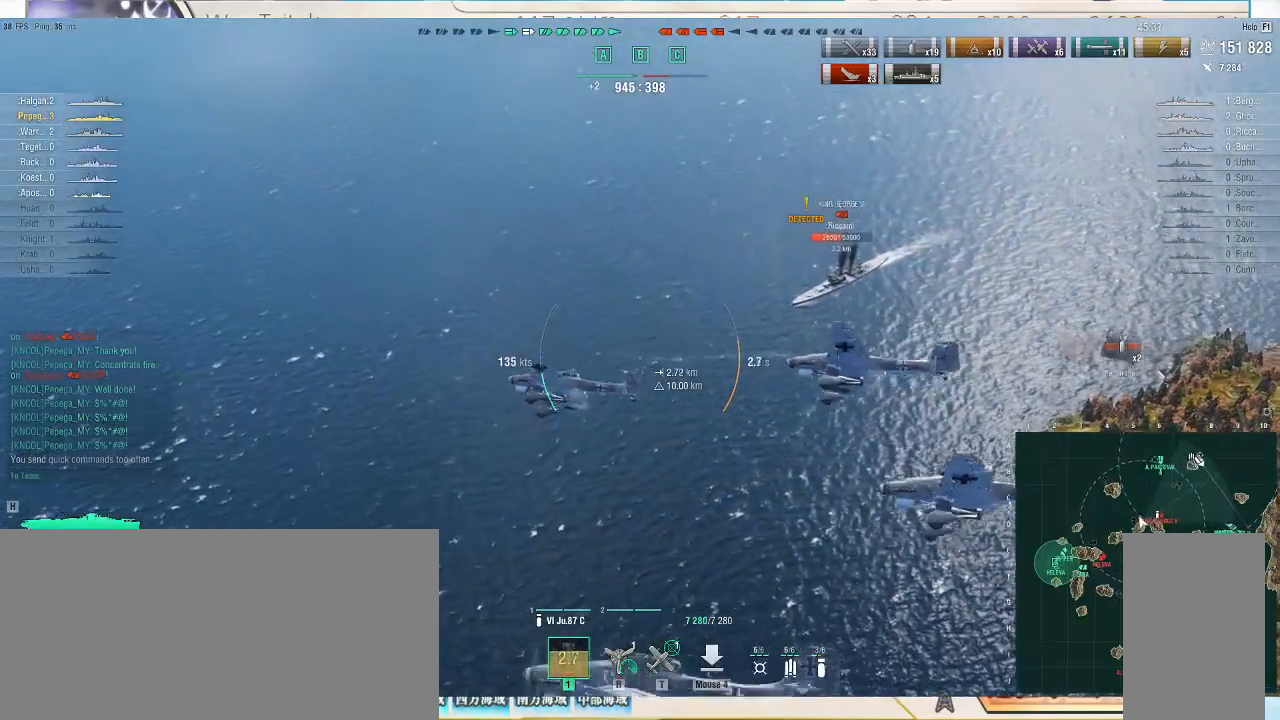
Gameplay with keyboard and mouse; each line is a JSON object with the keys and mouse buttons held at the frame after it. "events" lists presses ("down") and releases ("up") of ".", "/", "0", "1", "2", "3", "4", "5", "6", "7", "8", "9", "a", "alt_l", "alt_r", "b", "backslash", "backspace", "c", "caps_lock", "comma", "ctrl_l", "ctrl_r", "d", "e", "equals", "escape", "f", "f1", "f10", "f11", "f12", "f2", "f3", "f4", "f5", "f6", "f7", "f8", "f9", "g", "h", "i", "j", "k", "l", "lbracket", "m", "minus", "n", "o", "p", "q", "quote", "r", "rbracket", "return", "s", "semicolon", "shift_l", "shift_r", "super", "t", "tab", "tilde", "u", "v", "w", "x", "y", "z", "mouse_left", "mouse_wheel", "mouse_right", "mouse_mb4" and "mouse_mb5" between this image and that frame as [ms after this image, input, new state], when the widget could be followed in between. "mouse_left", "mouse_wheel", "mouse_right", "mouse_mb4", "mouse_mb5" = the "left", "wheel", "right", "mb4", "mb5" buttons of the "mouse" list. No other keys are recorded. "wheel" means that the mouse wheel is clicked or scrolled. Not read: mouse_move.
{"keys": ["d", "w"], "mouse": [], "events": [[200, "w", "down"]]}
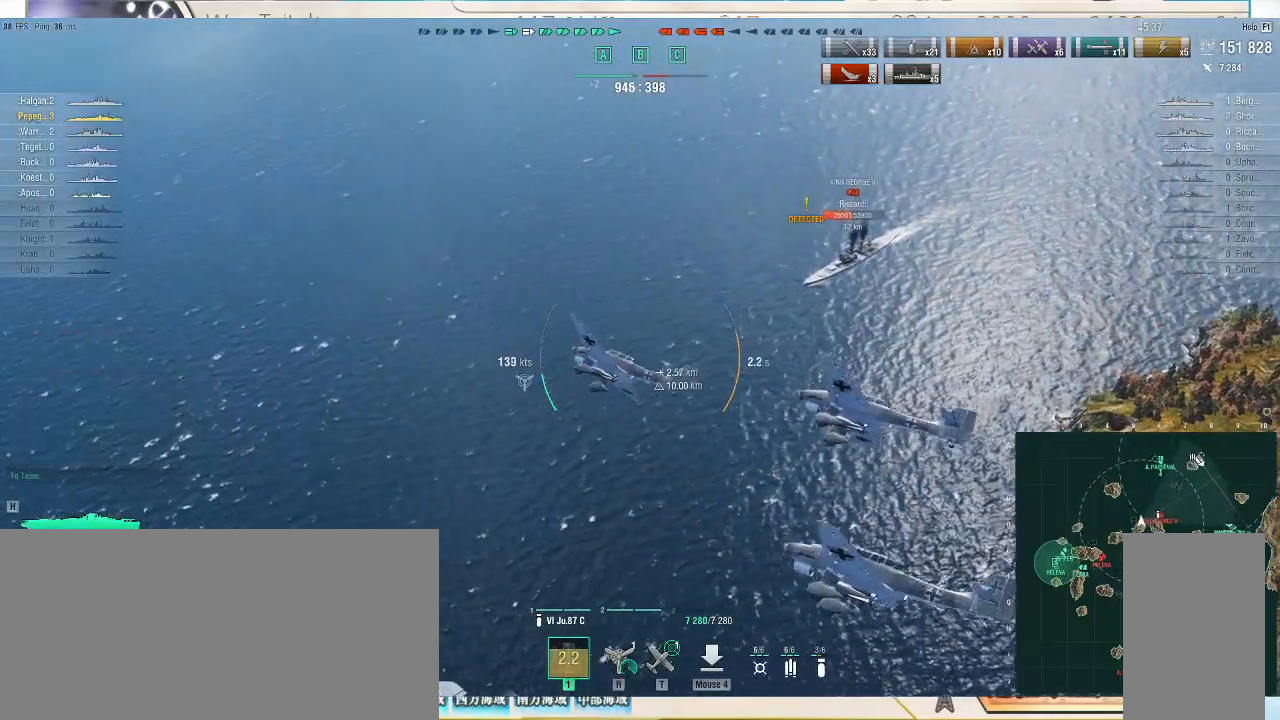
{"keys": ["w"], "mouse": [], "events": [[367, "d", "up"]]}
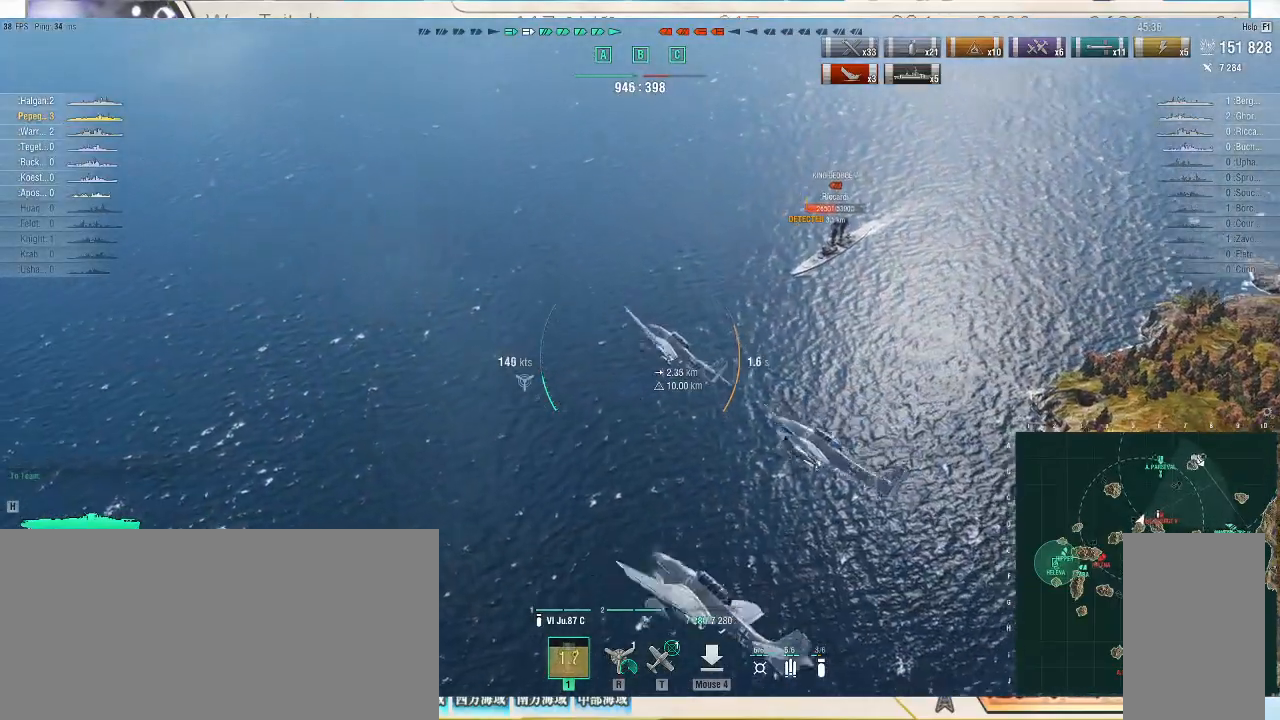
{"keys": ["w"], "mouse": []}
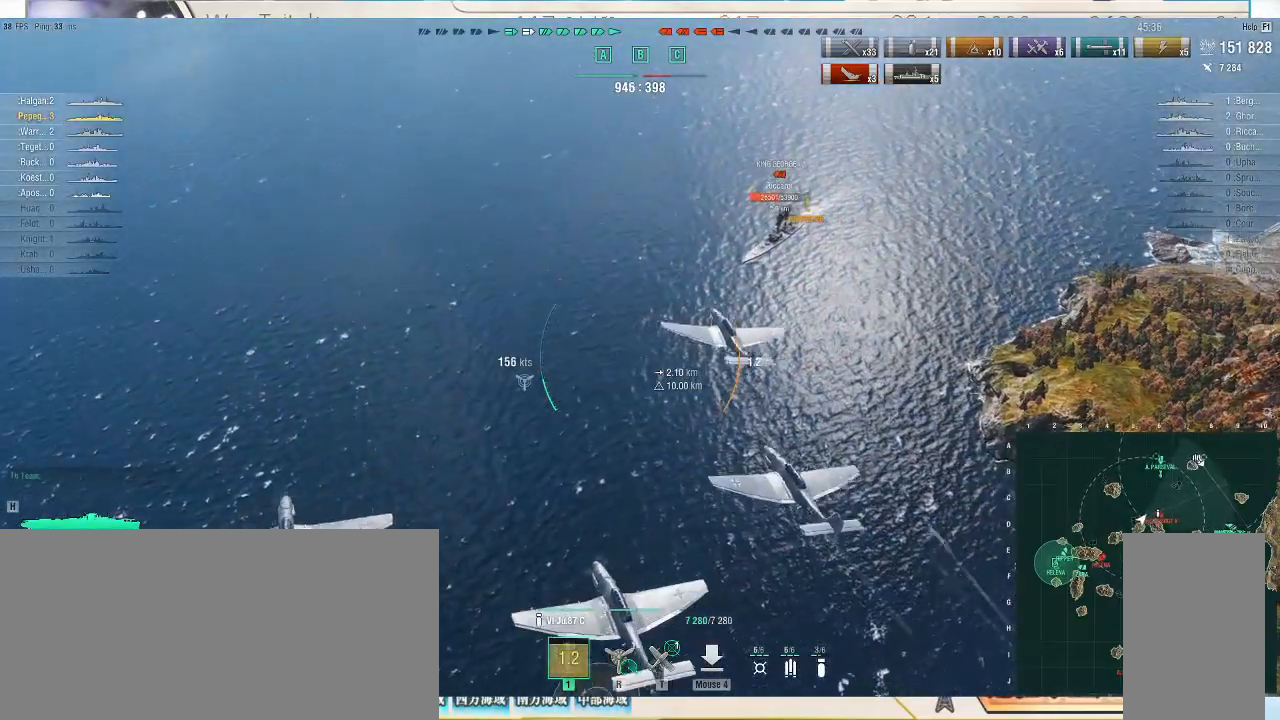
{"keys": ["w"], "mouse": [], "events": [[167, "a", "down"], [333, "a", "up"]]}
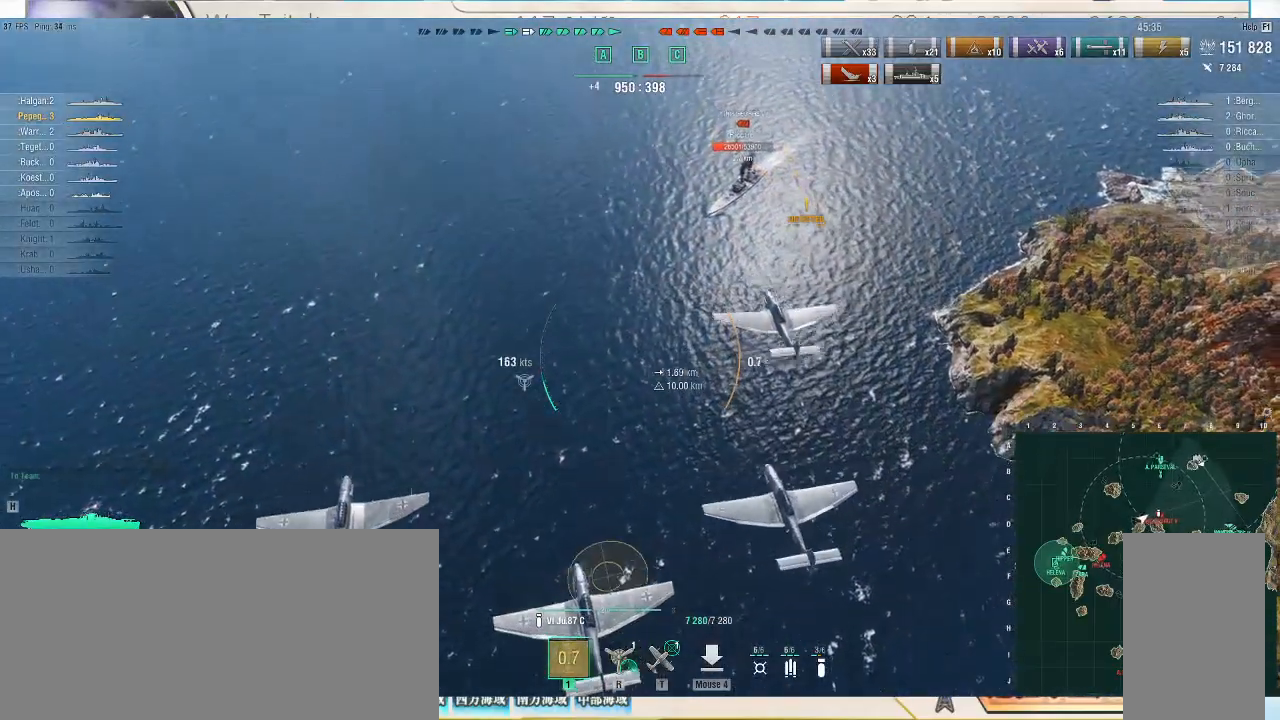
{"keys": ["w"], "mouse": [], "events": []}
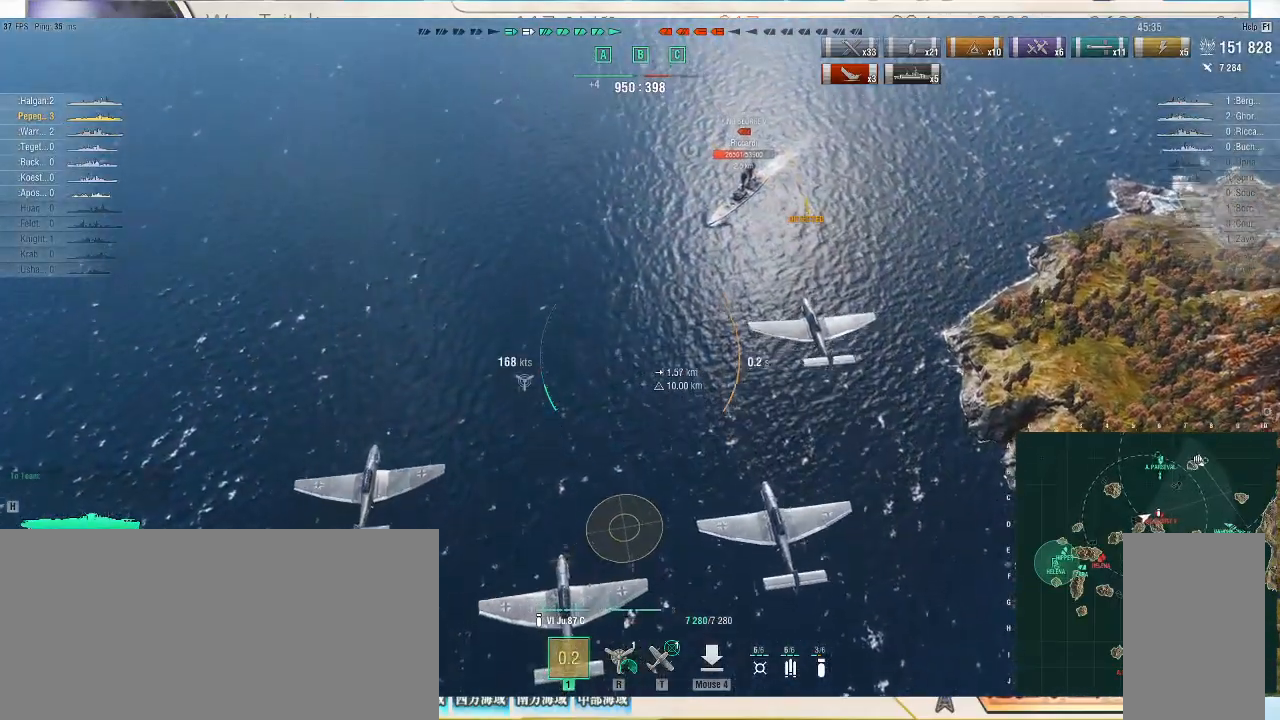
{"keys": ["w"], "mouse": [], "events": []}
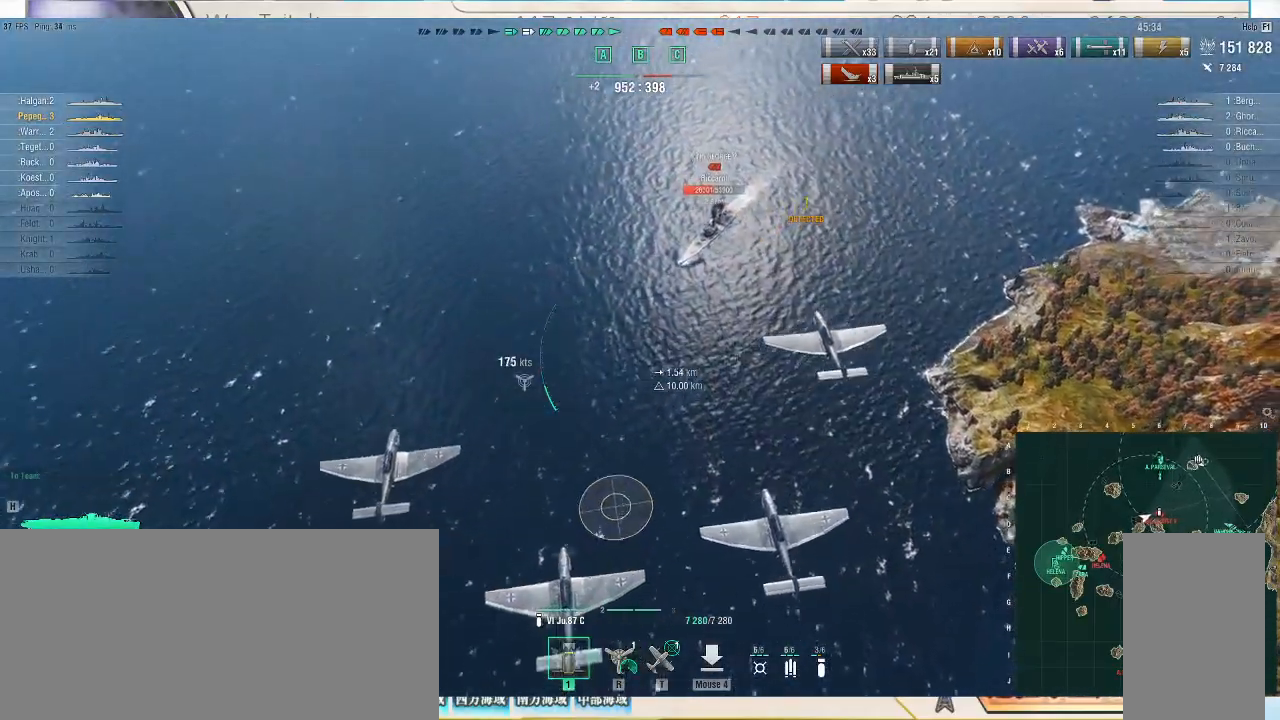
{"keys": ["w"], "mouse": [], "events": []}
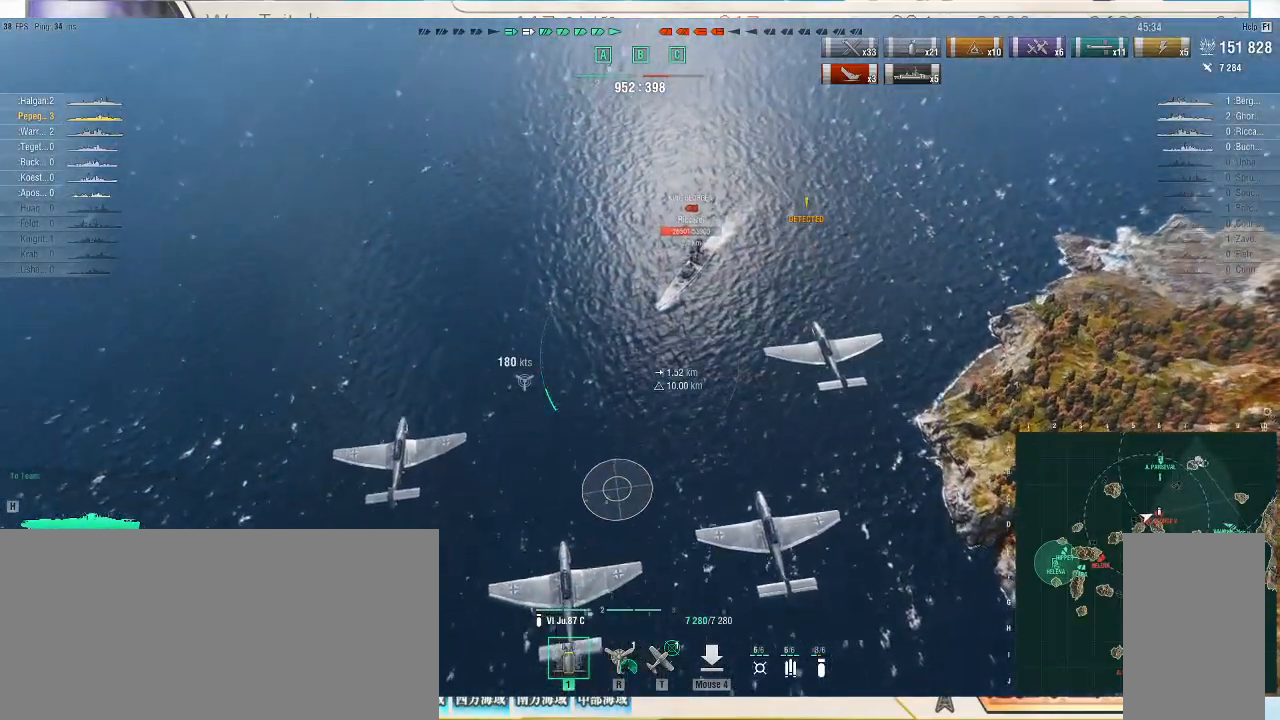
{"keys": ["w"], "mouse": [], "events": []}
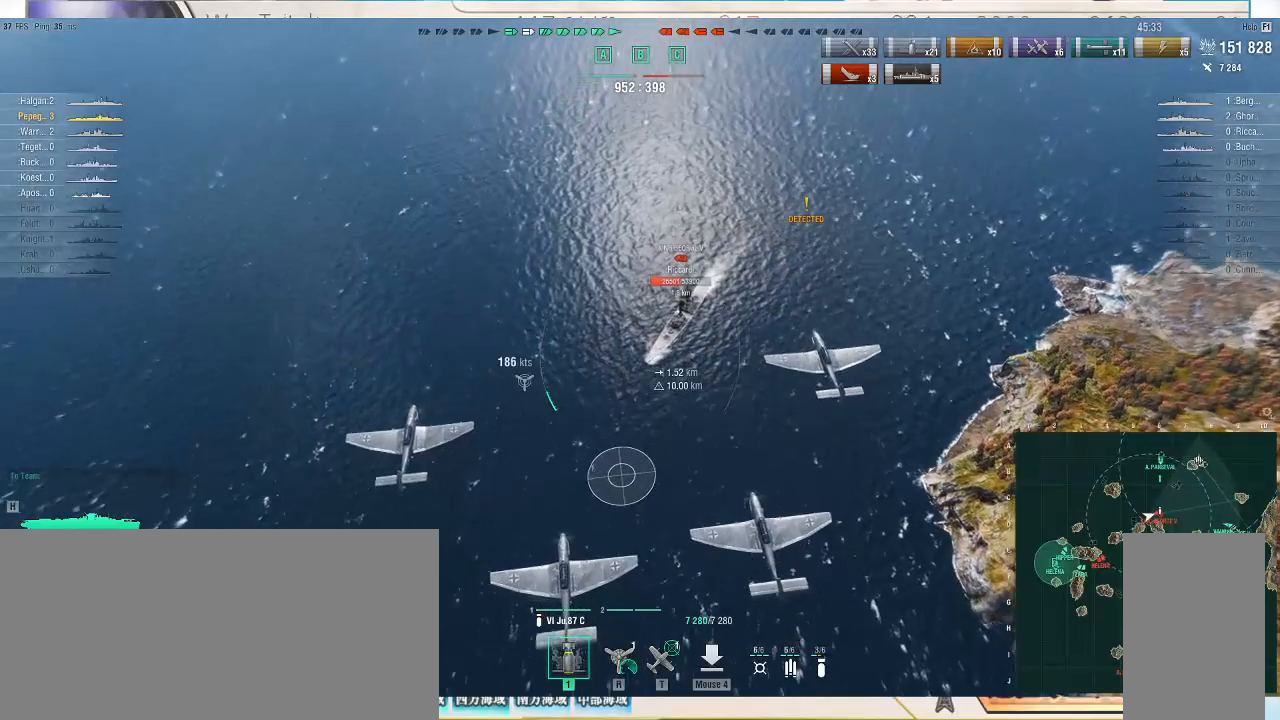
{"keys": [], "mouse": [], "events": [[200, "w", "up"]]}
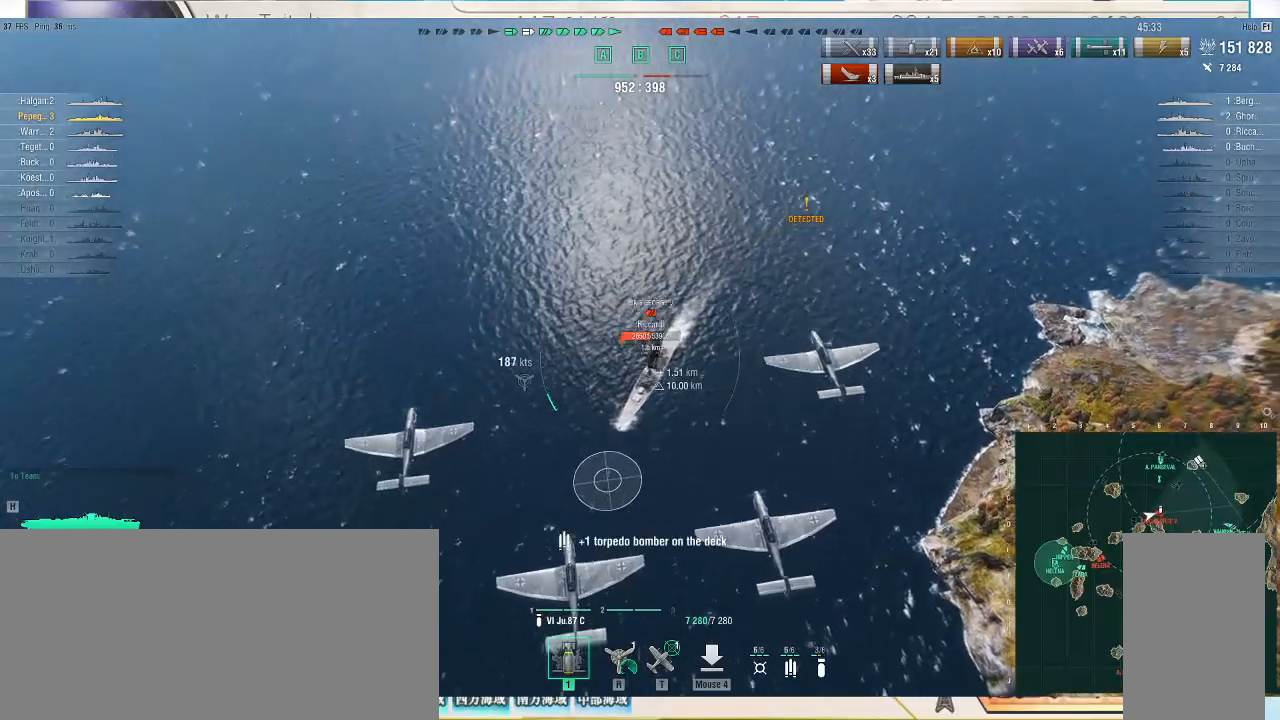
{"keys": [], "mouse": [], "events": [[67, "mouse_left", "down"], [200, "mouse_left", "up"]]}
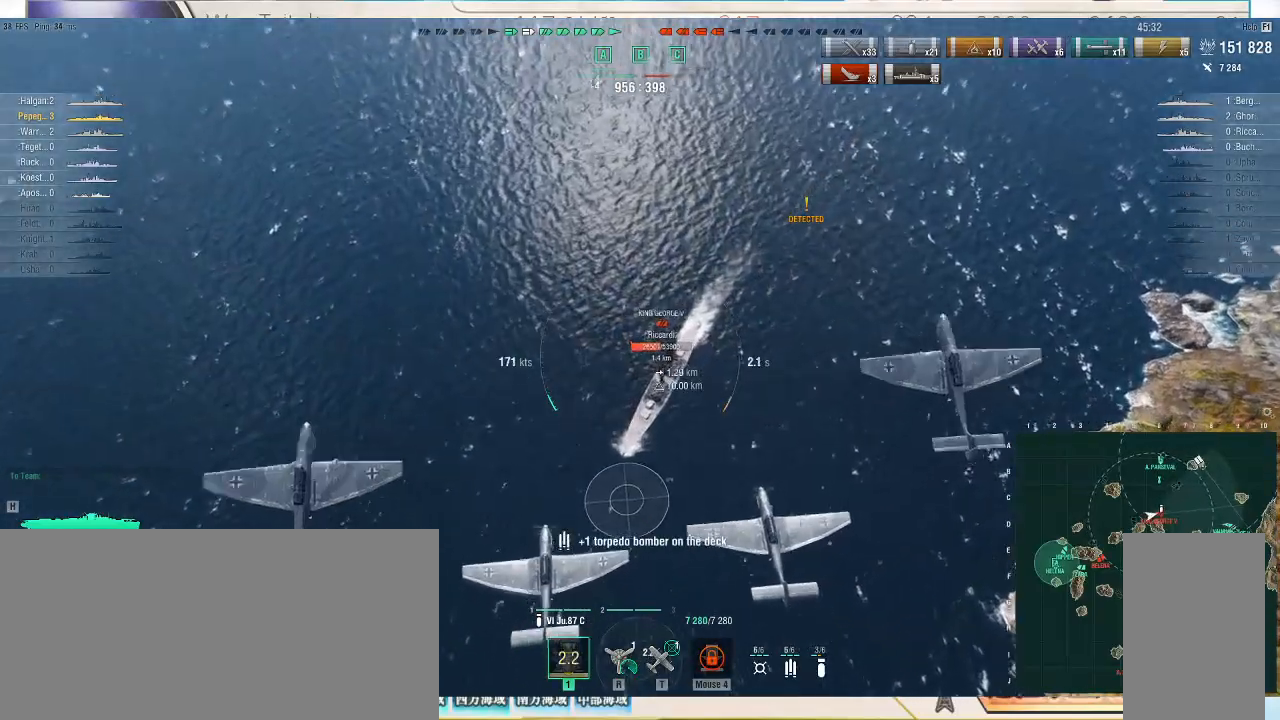
{"keys": [], "mouse": [], "events": []}
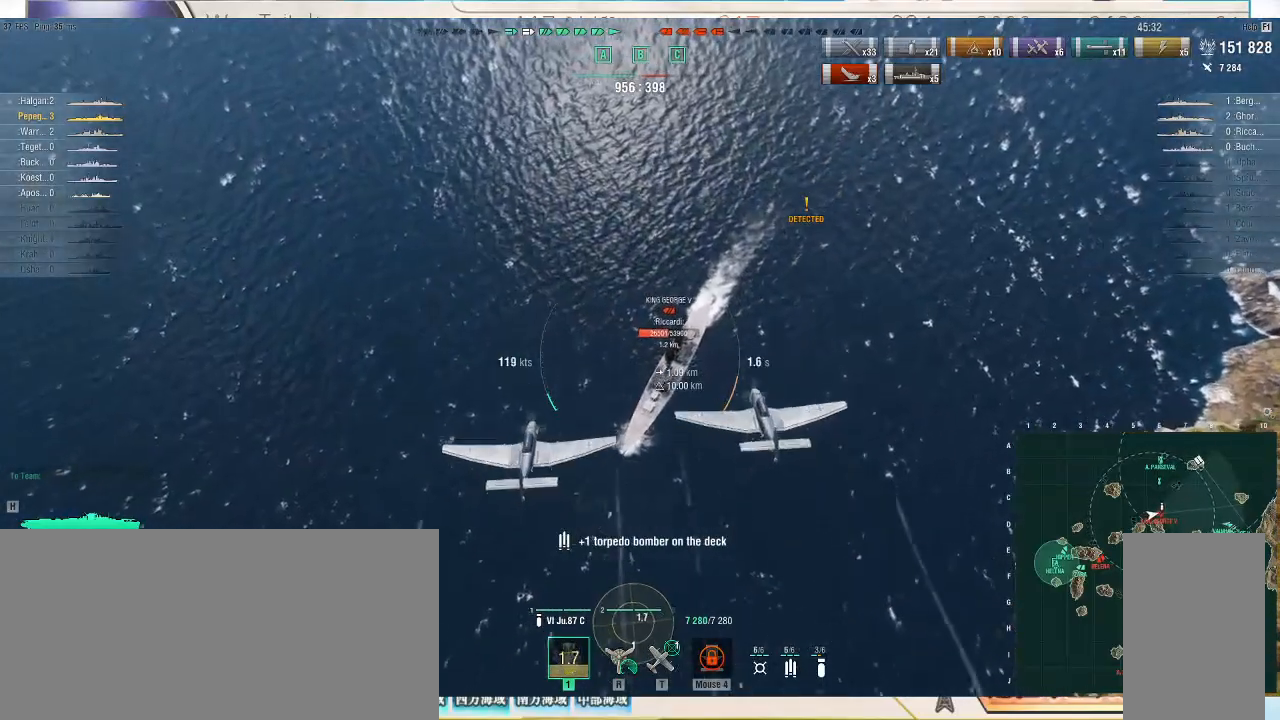
{"keys": [], "mouse": [], "events": []}
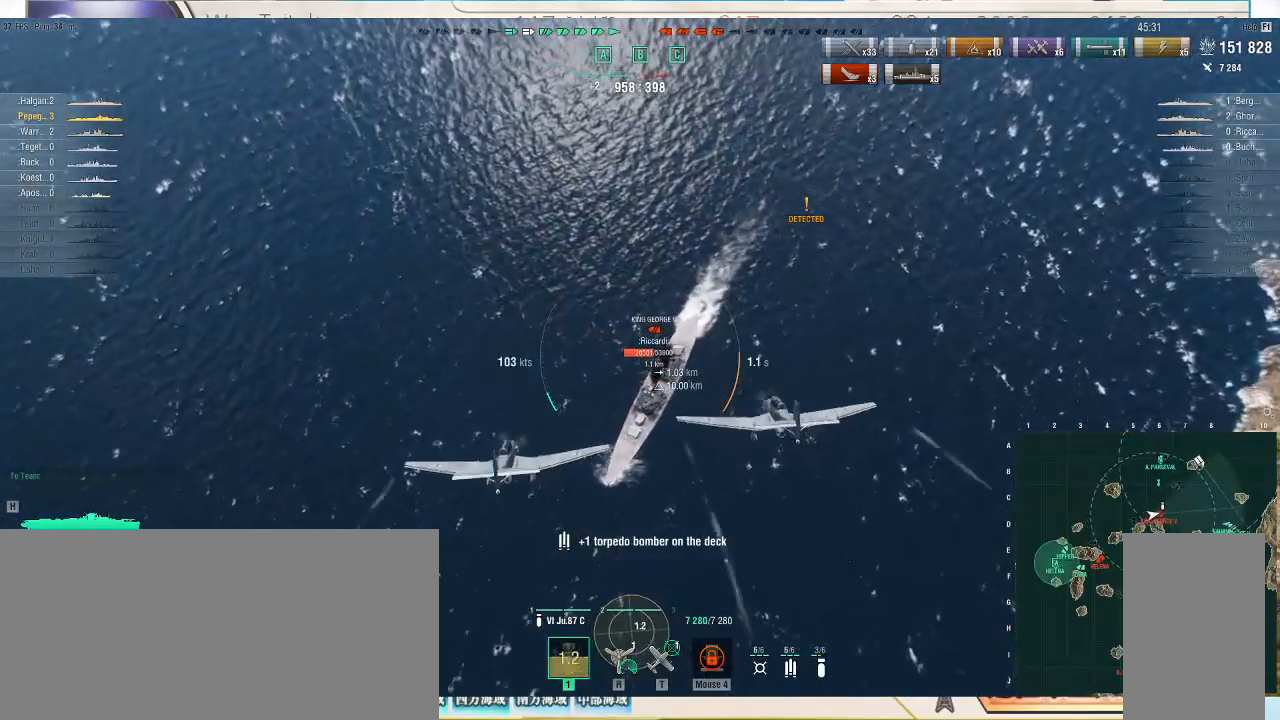
{"keys": [], "mouse": [], "events": []}
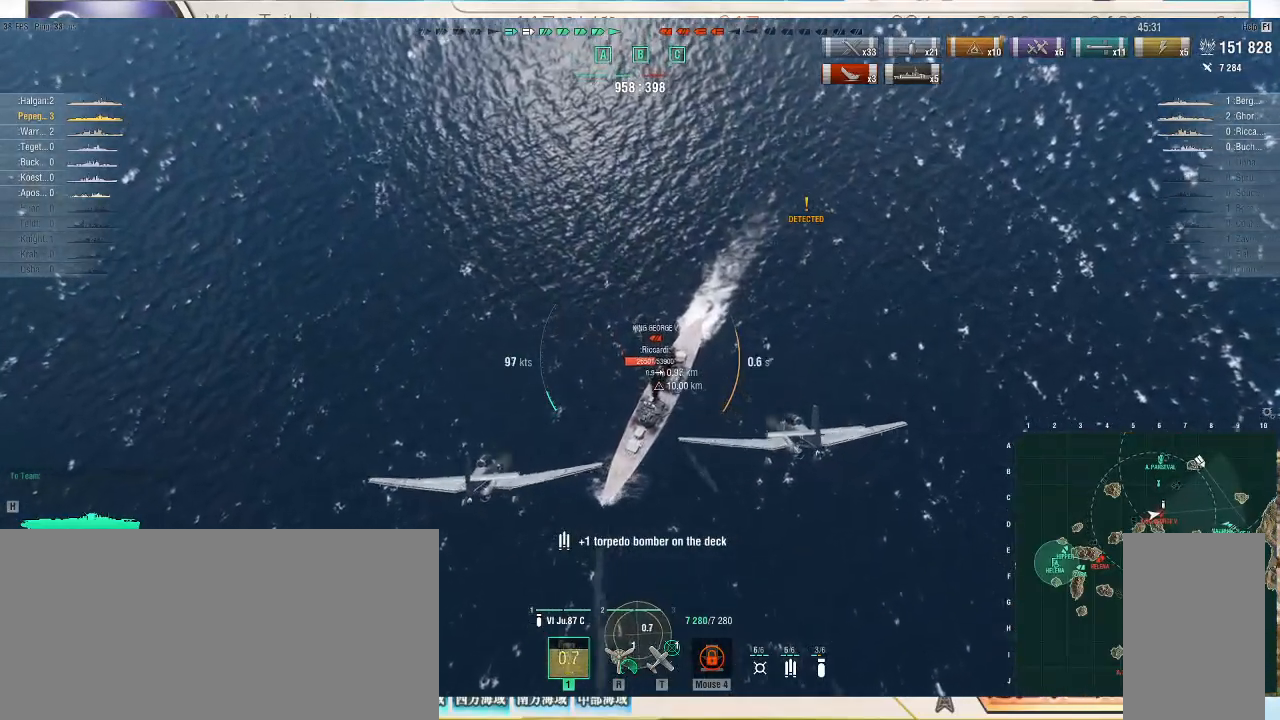
{"keys": [], "mouse": [], "events": []}
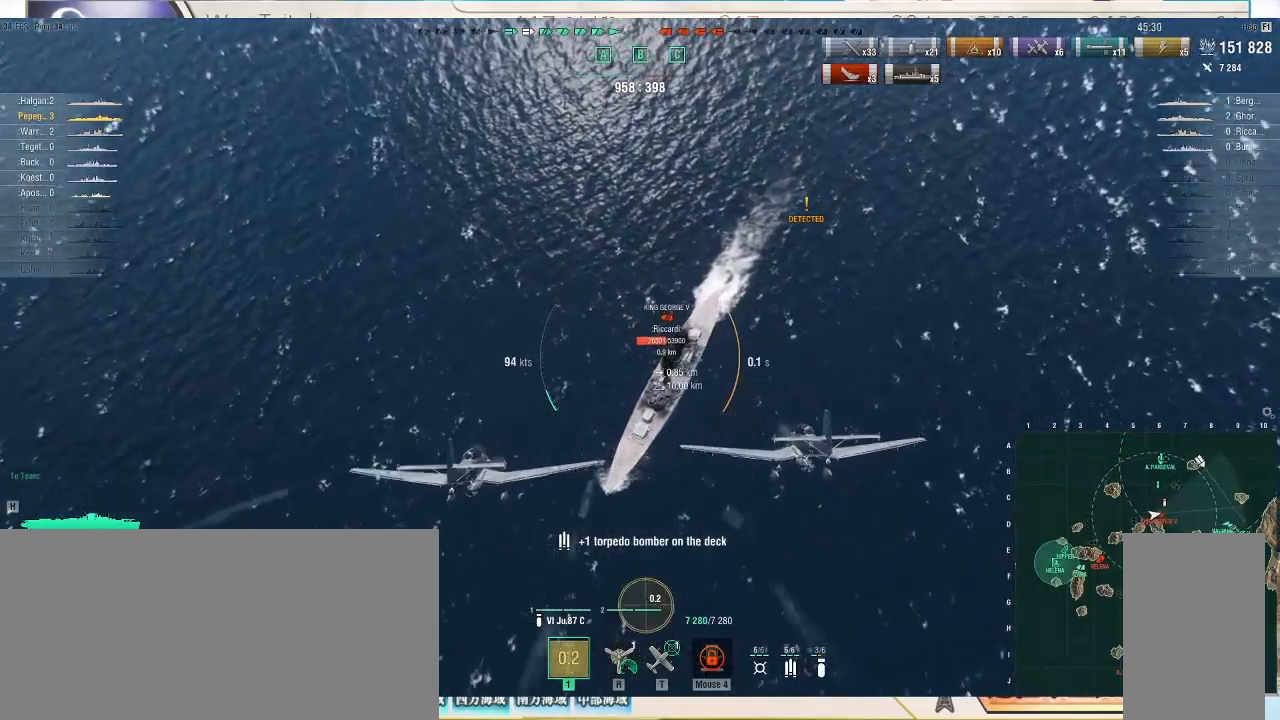
{"keys": [], "mouse": [], "events": []}
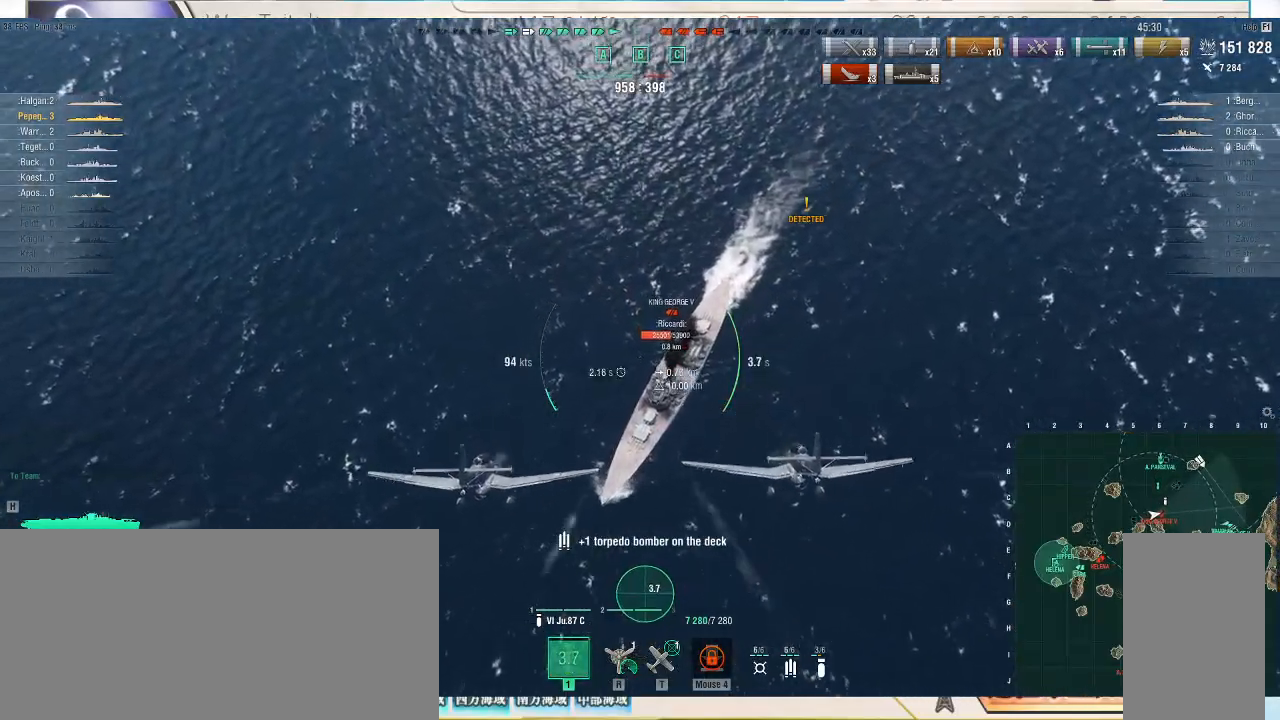
{"keys": [], "mouse": [], "events": []}
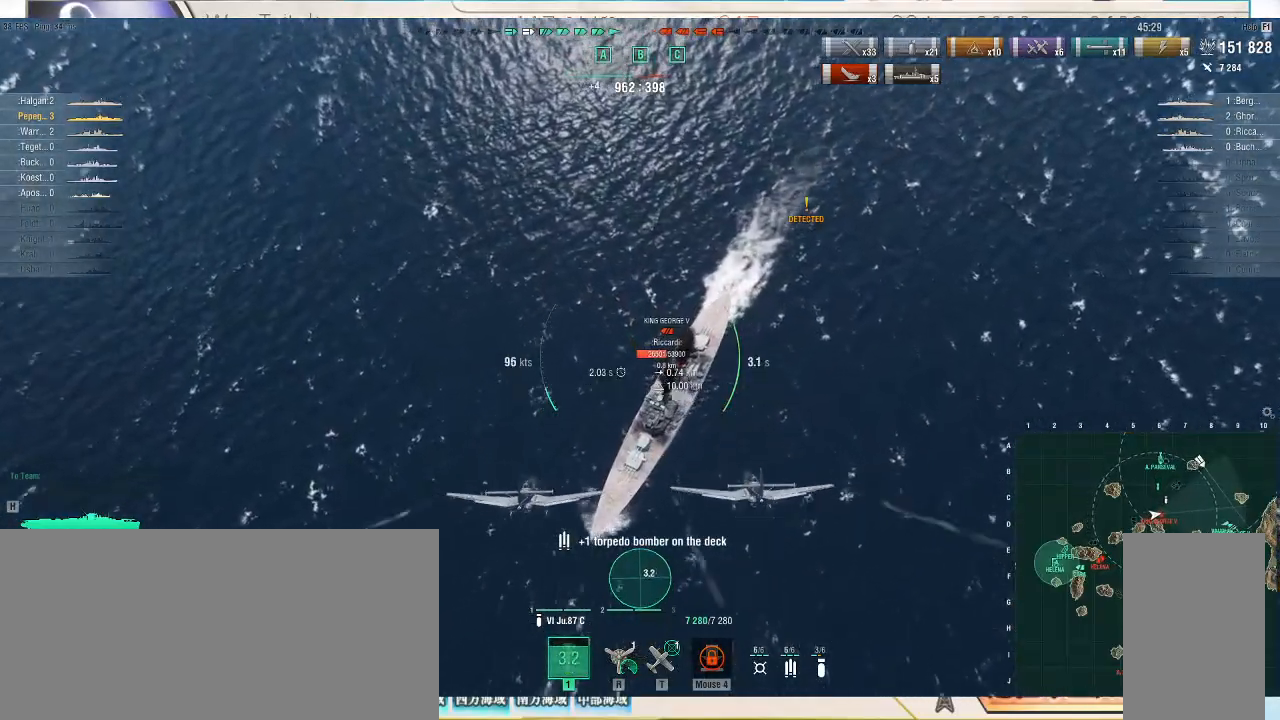
{"keys": [], "mouse": [], "events": []}
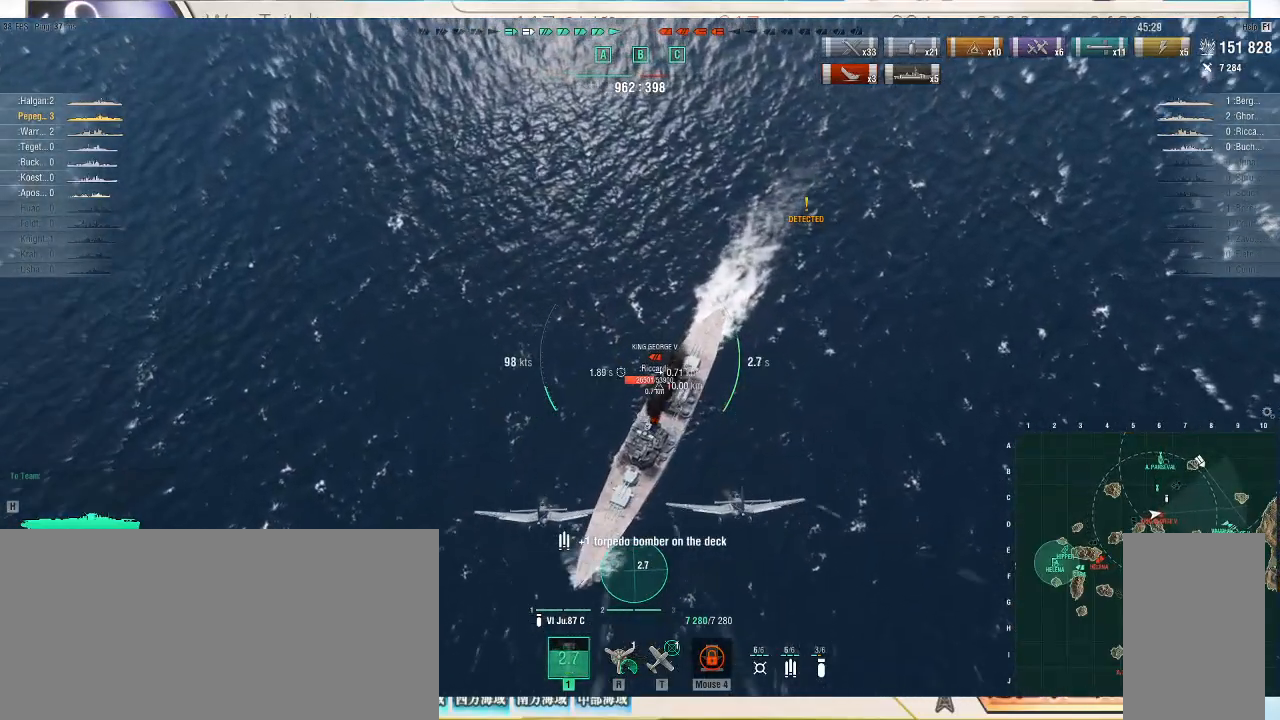
{"keys": [], "mouse": [], "events": []}
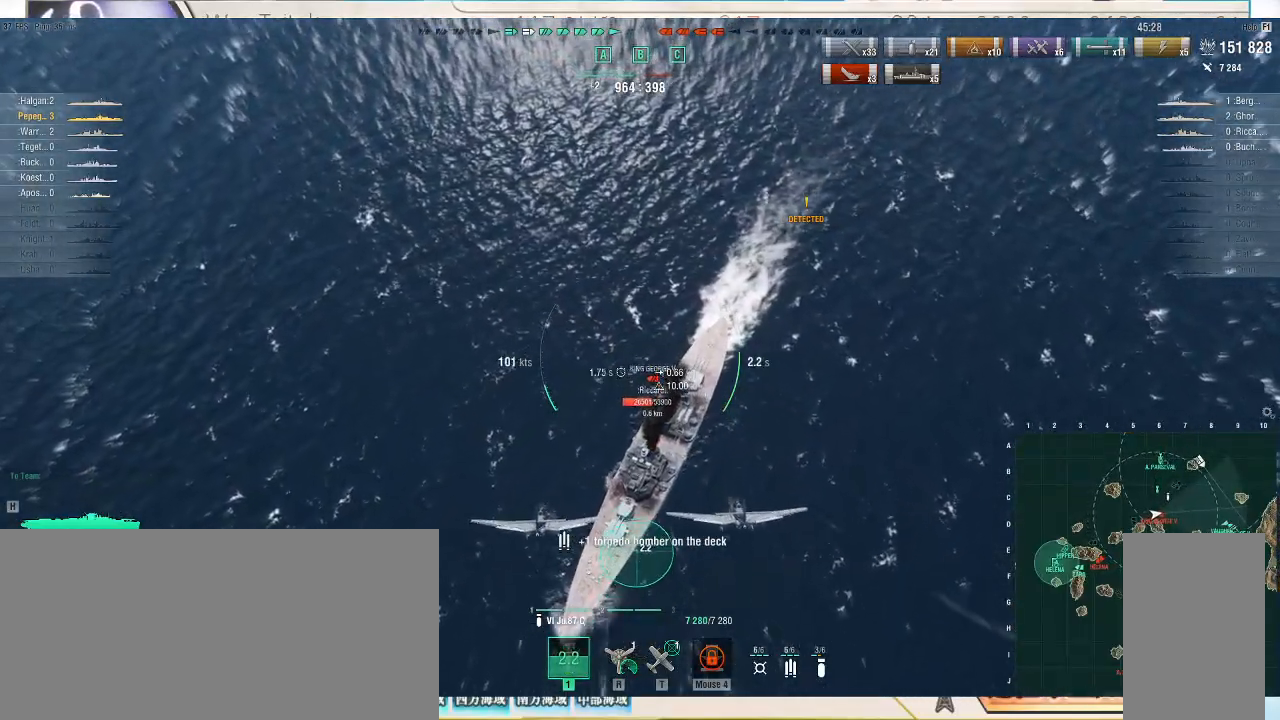
{"keys": [], "mouse": ["left"], "events": [[400, "mouse_left", "down"]]}
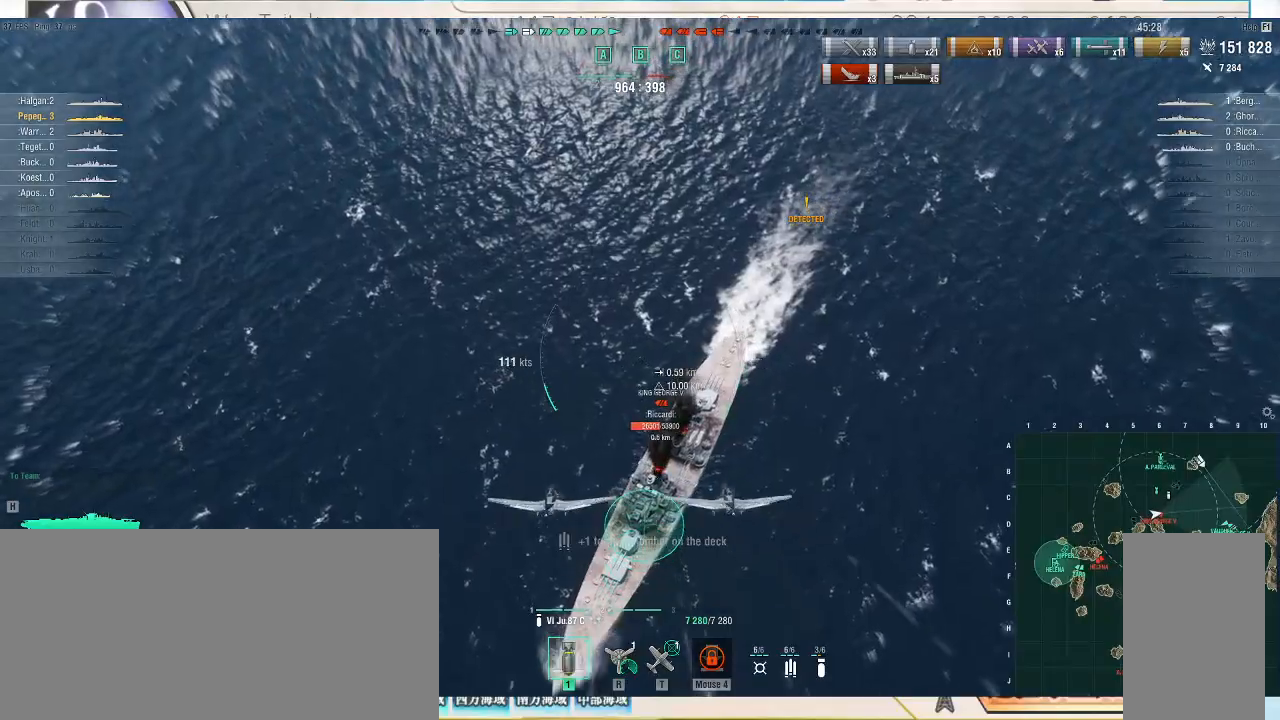
{"keys": [], "mouse": [], "events": [[33, "mouse_left", "up"]]}
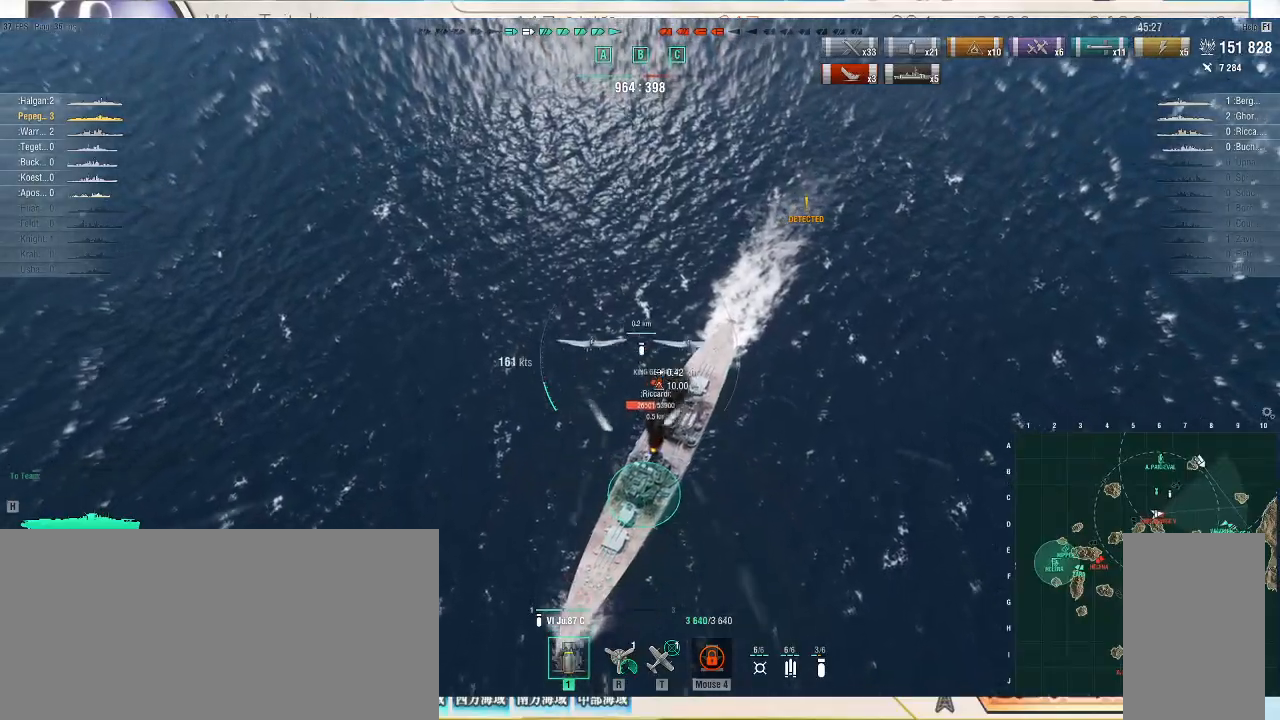
{"keys": [], "mouse": [], "events": []}
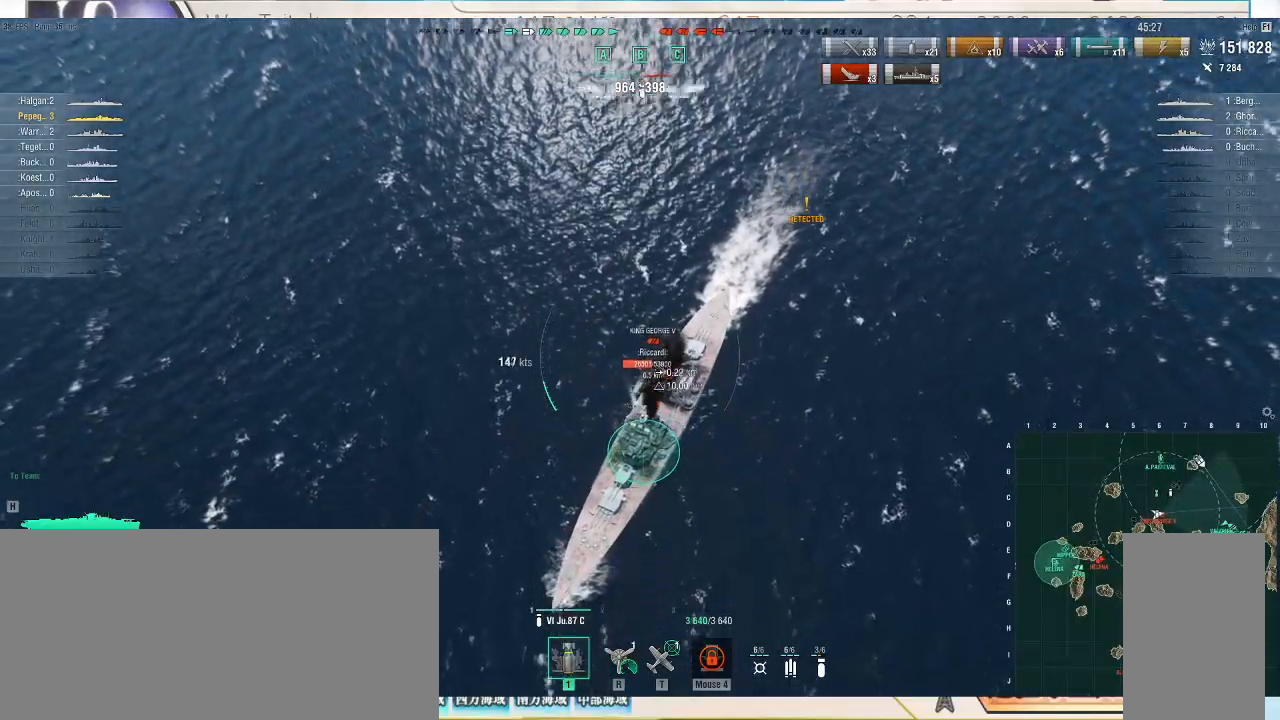
{"keys": [], "mouse": [], "events": []}
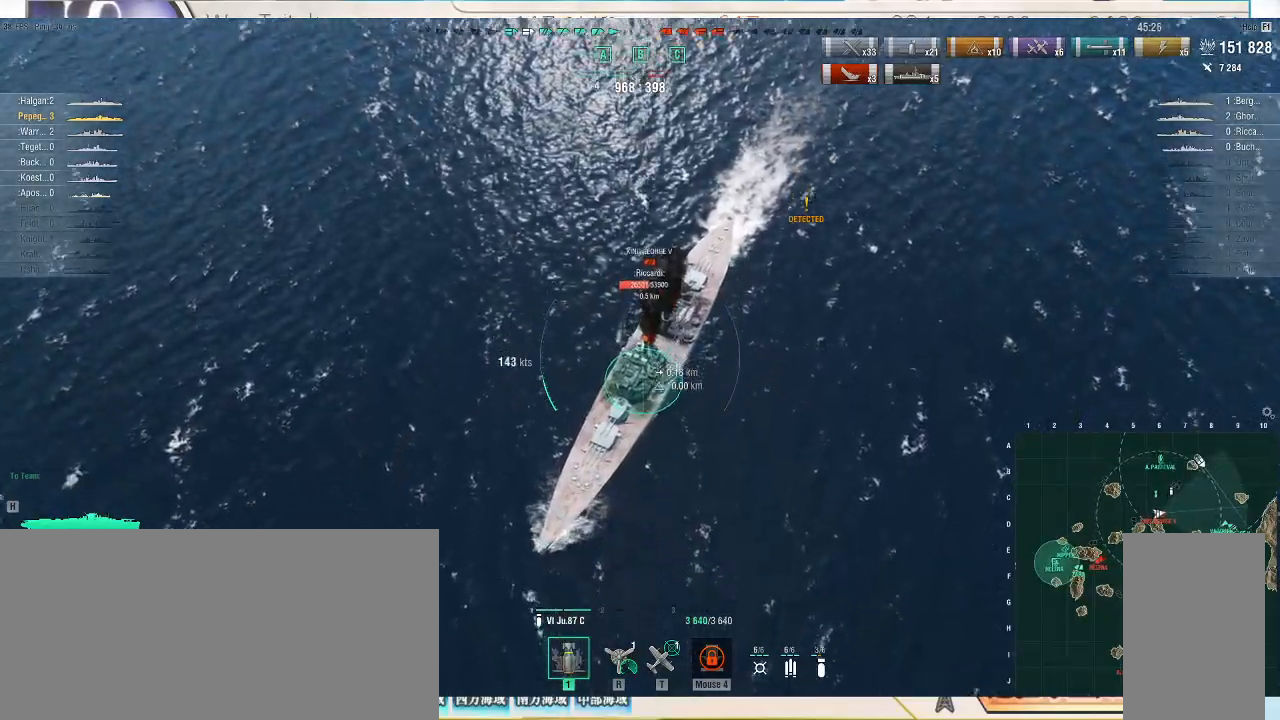
{"keys": [], "mouse": [], "events": []}
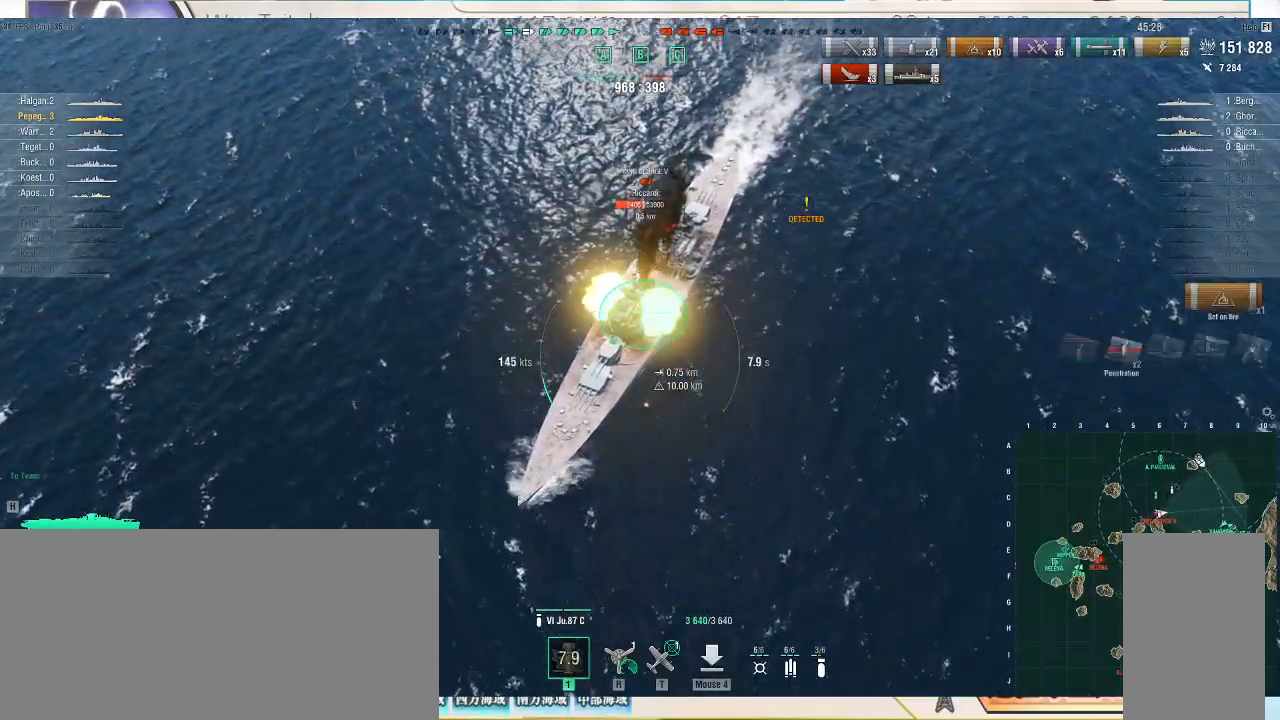
{"keys": [], "mouse": [], "events": []}
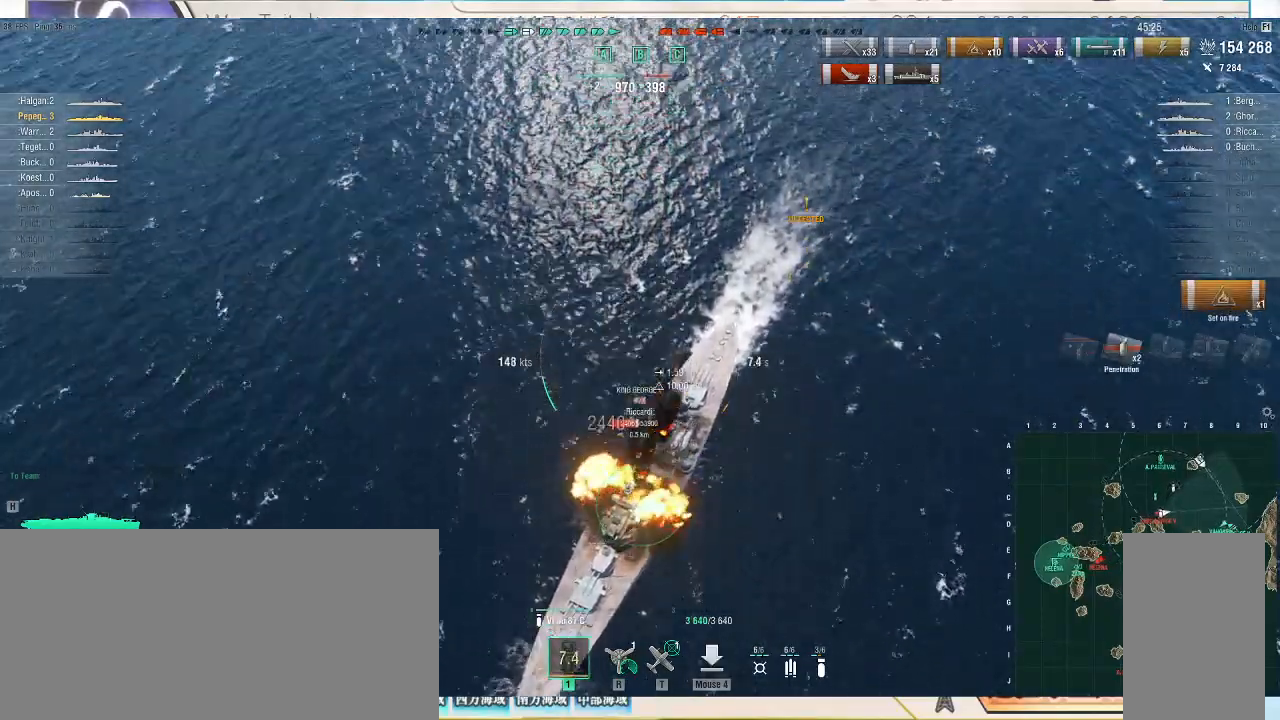
{"keys": ["d"], "mouse": [], "events": [[233, "d", "down"]]}
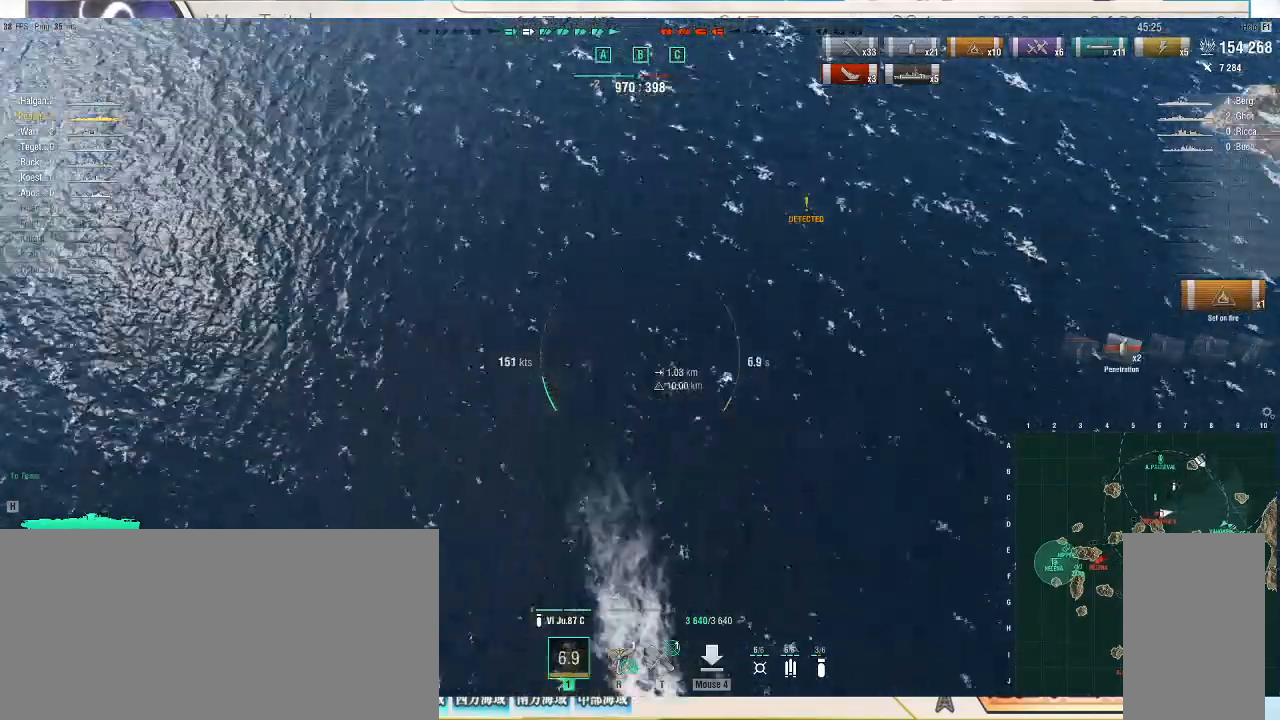
{"keys": ["d", "s"], "mouse": [], "events": [[167, "s", "down"]]}
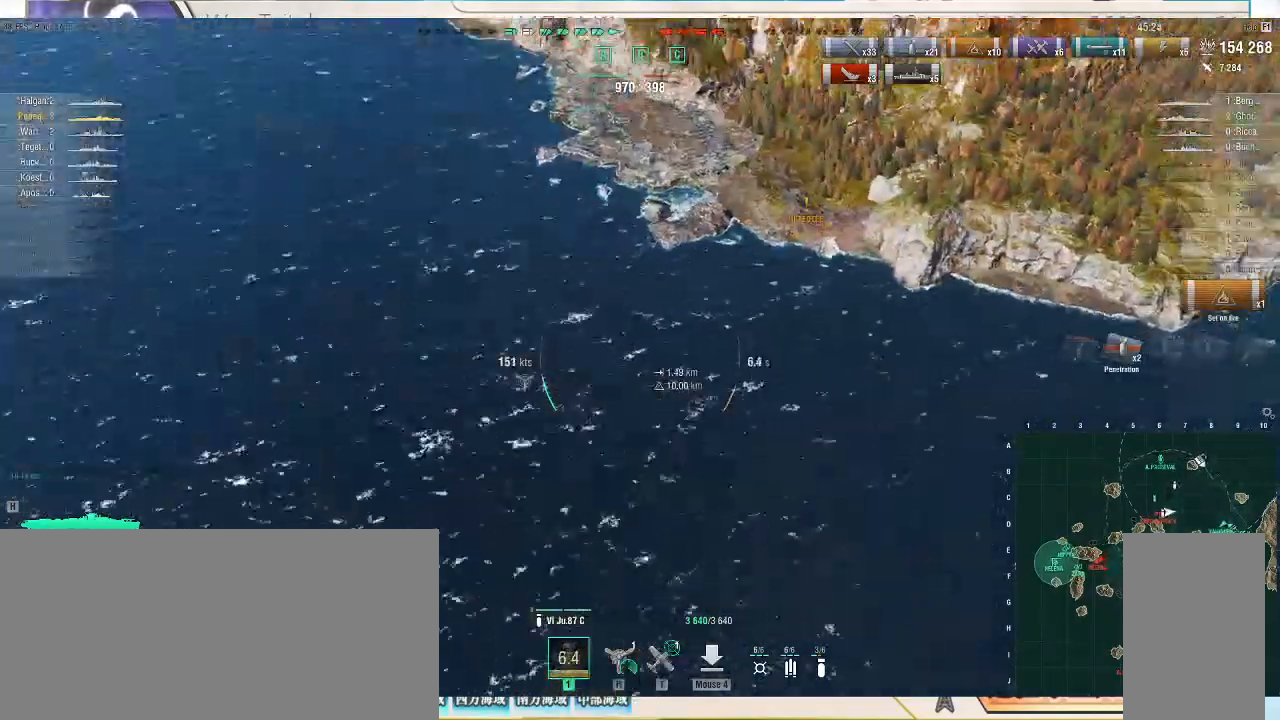
{"keys": ["d", "s"], "mouse": [], "events": []}